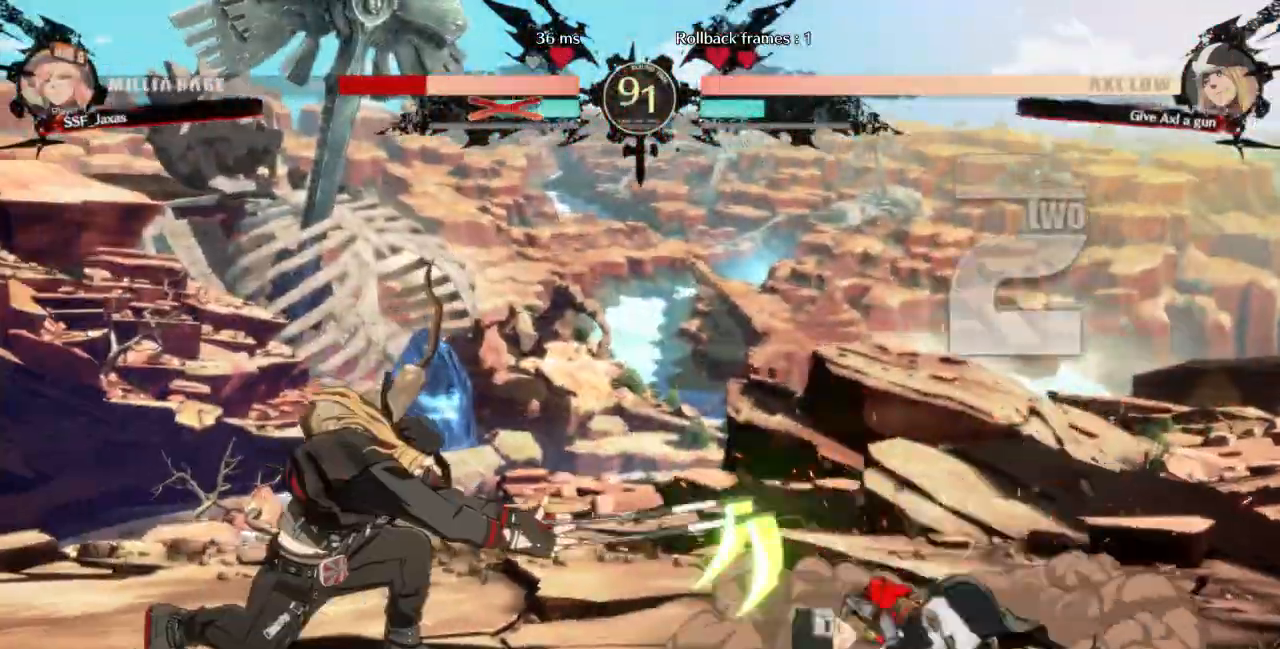
Gameplay with a controller (arcade stick); each line is a JSON object with the inputs held at the frame after it (dt_ms = milliseconds from this image to that frame). "events" lists button and stick changes between this image and that frame as [ms after this image, input, new state], when the widget could be followed in between. Not read: L3 R3 SELECT START other_buttons.
{"dt_ms": 500, "buttons": ["DPAD_DOWN", "DPAD_RIGHT"], "events": []}
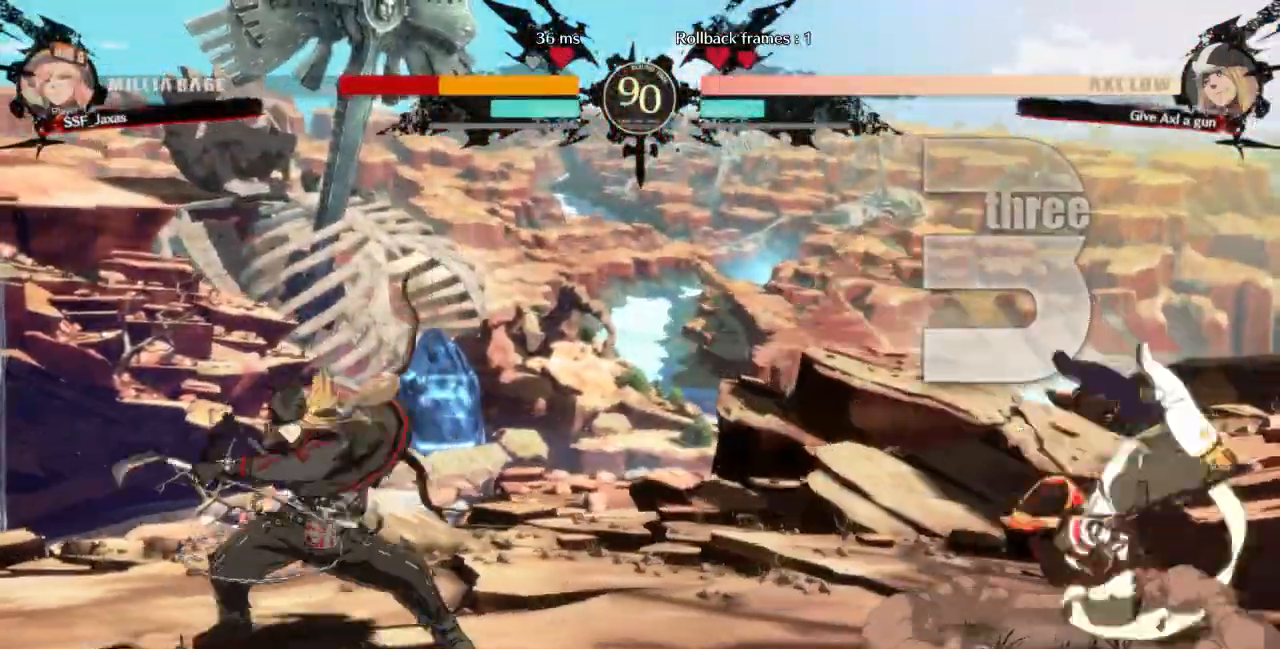
{"dt_ms": 500, "buttons": ["DPAD_DOWN", "DPAD_RIGHT"], "events": [[300, "DPAD_DOWN", "up"], [300, "DPAD_UP", "down"], [367, "DPAD_DOWN", "down"], [367, "DPAD_UP", "up"]]}
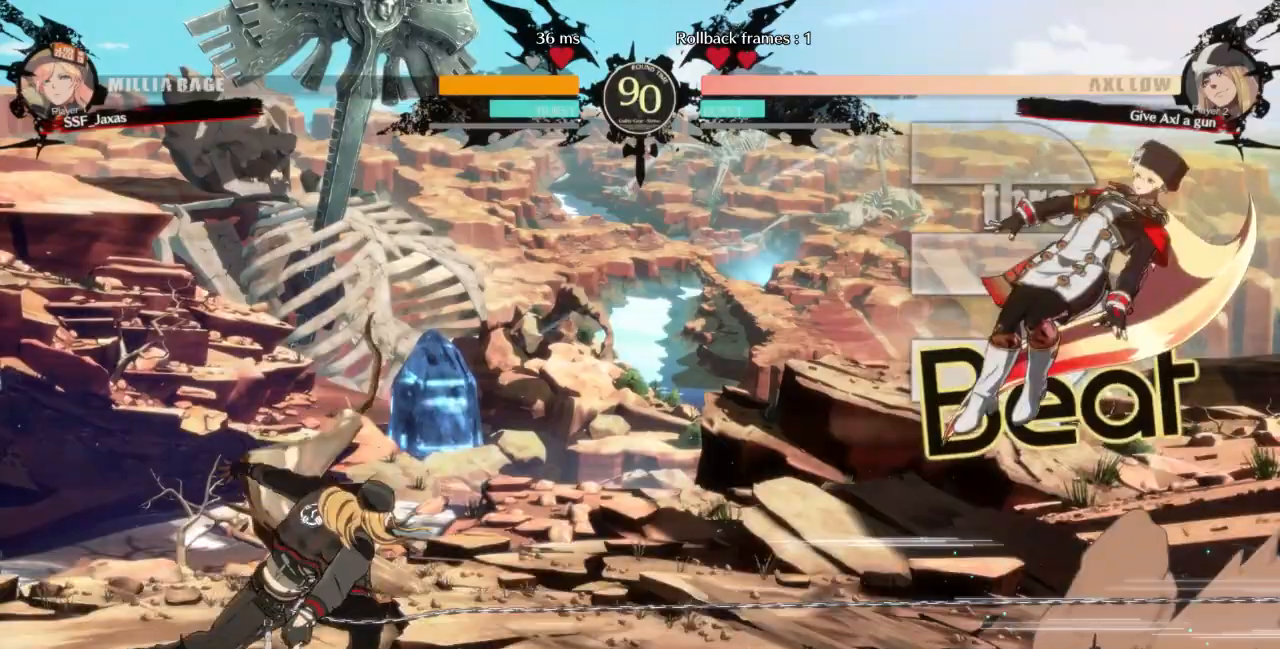
{"dt_ms": 1000, "buttons": ["DPAD_RIGHT"]}
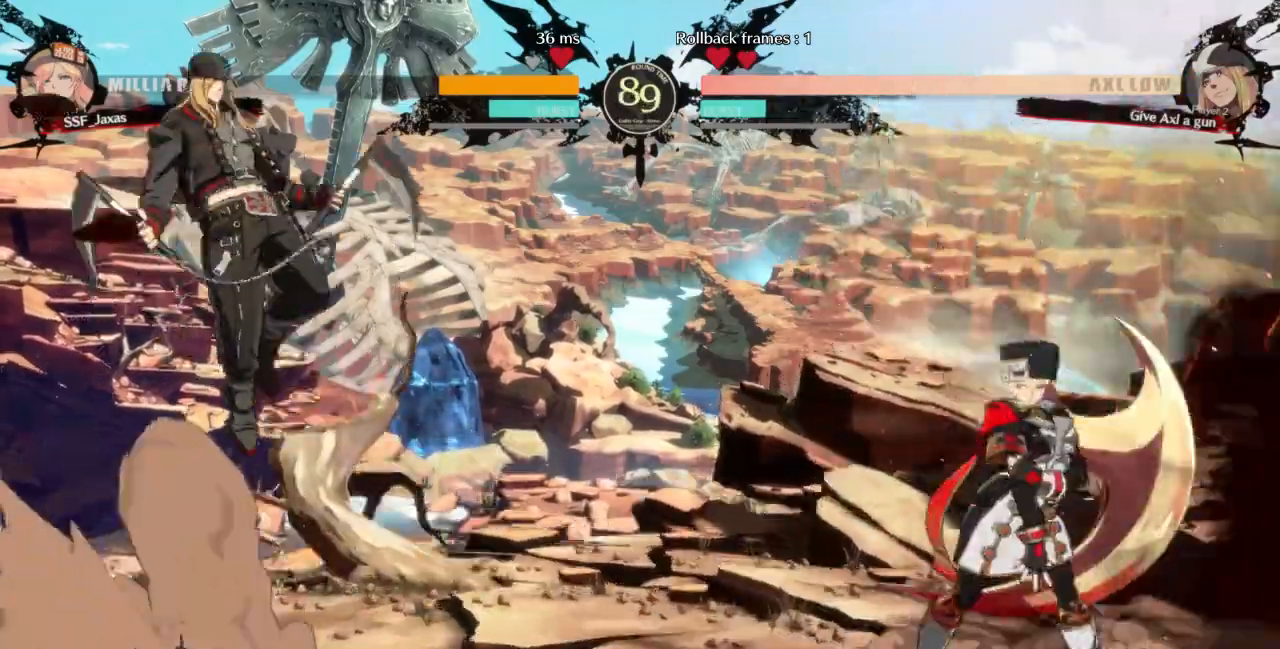
{"dt_ms": 1000, "buttons": []}
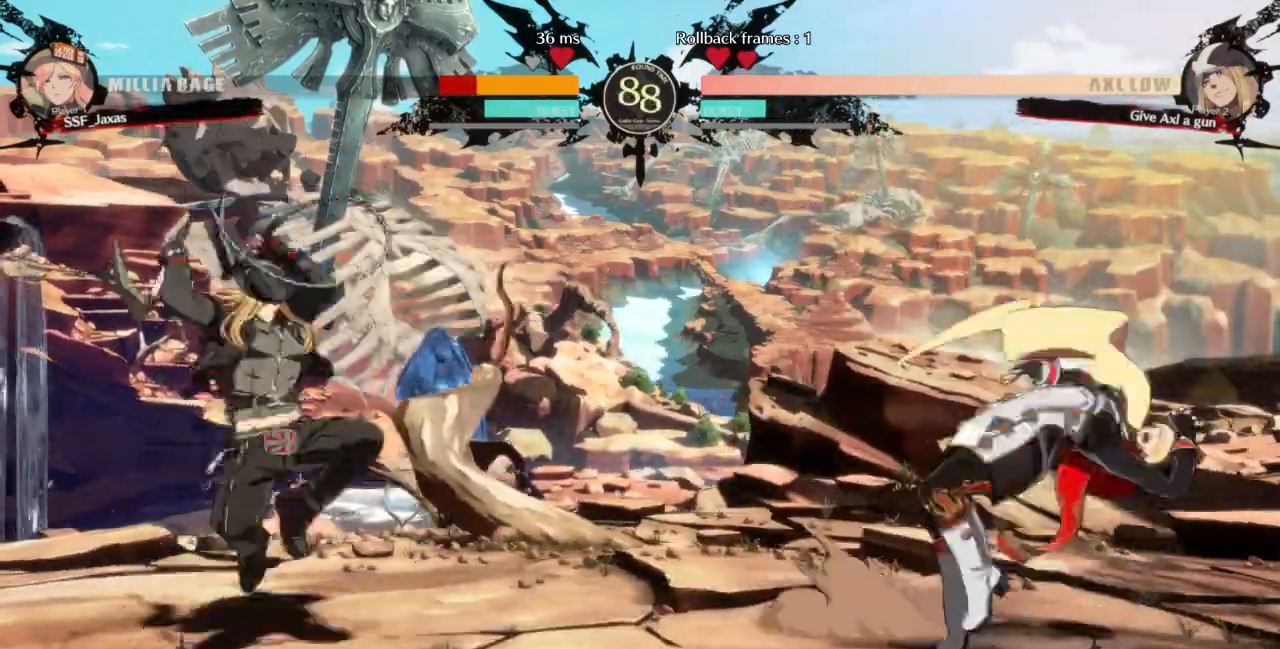
{"dt_ms": 500, "buttons": []}
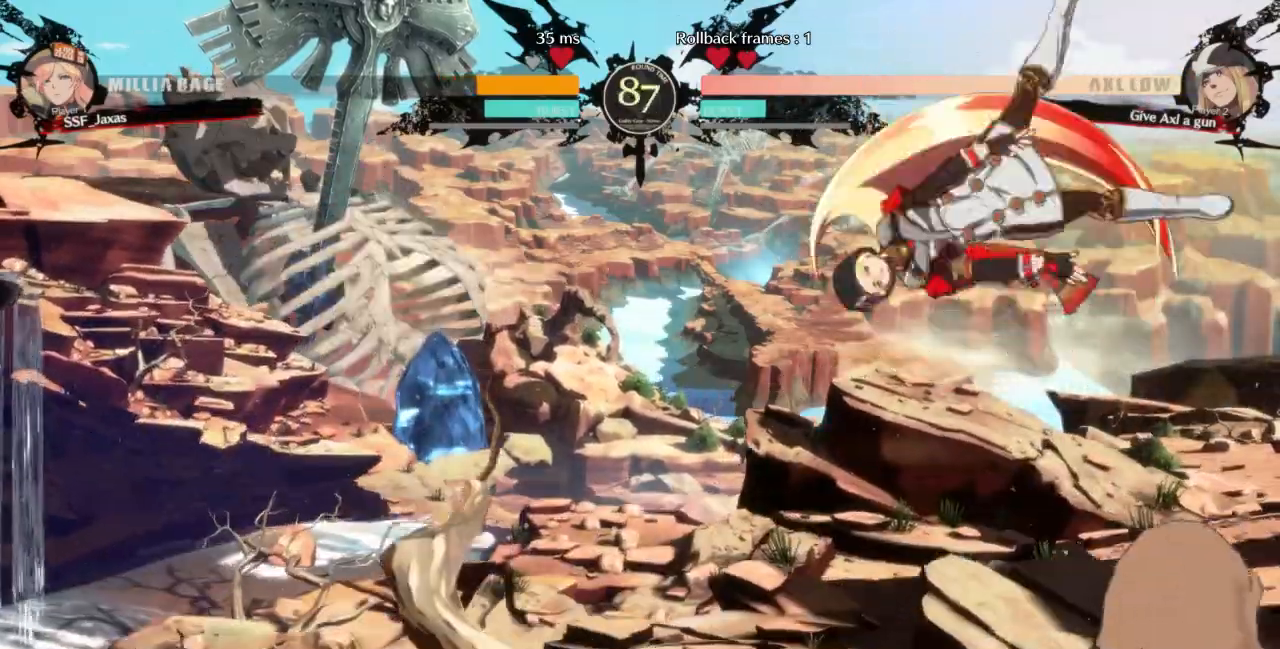
{"dt_ms": 500, "buttons": []}
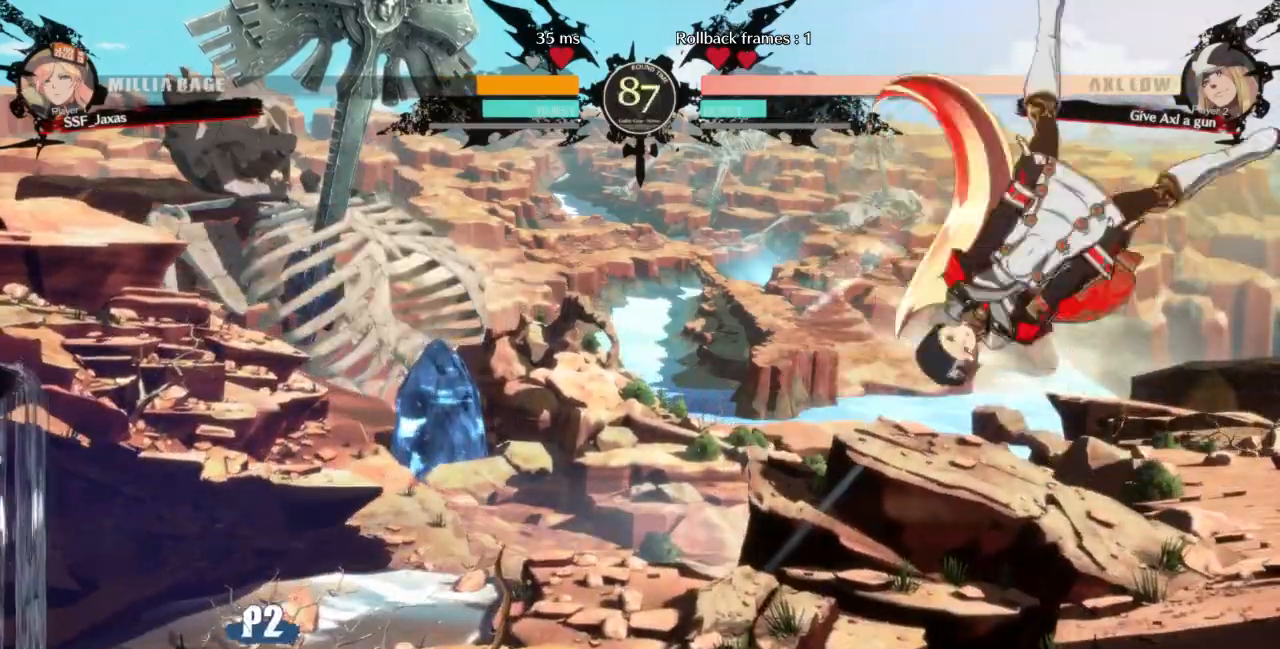
{"dt_ms": 1000, "buttons": ["DPAD_DOWN", "DPAD_RIGHT"]}
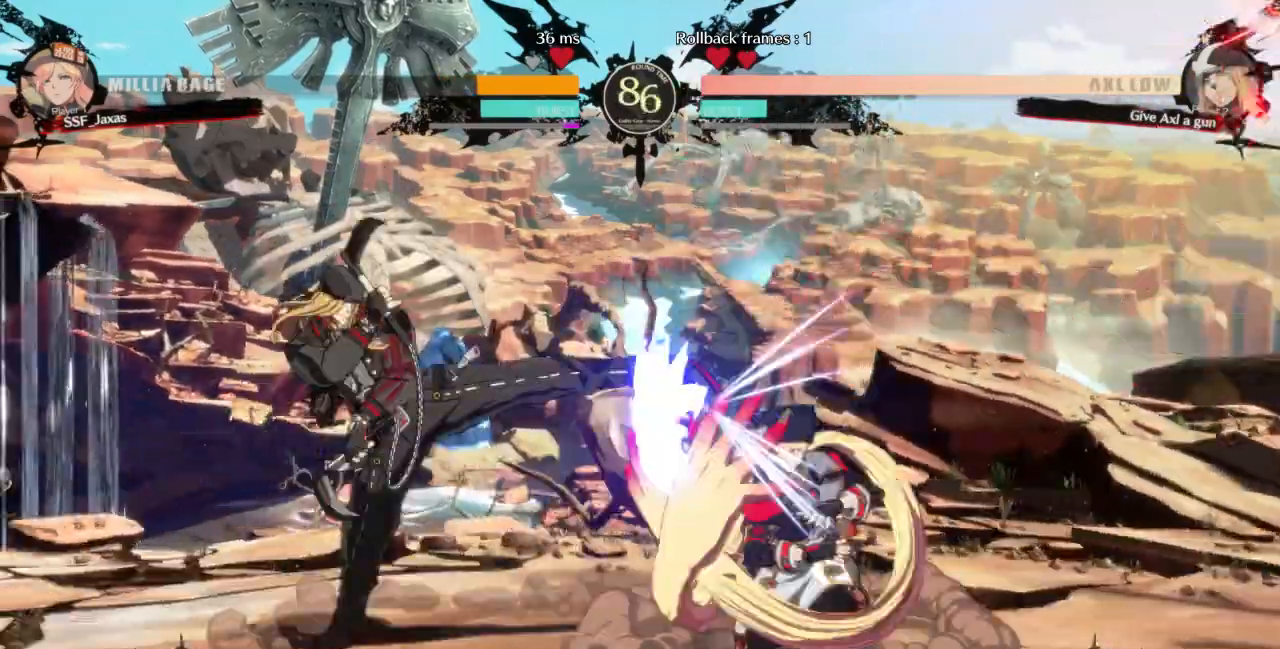
{"dt_ms": 500, "buttons": ["L1"], "events": [[333, "DPAD_DOWN", "up"], [367, "DPAD_RIGHT", "up"], [467, "L1", "down"]]}
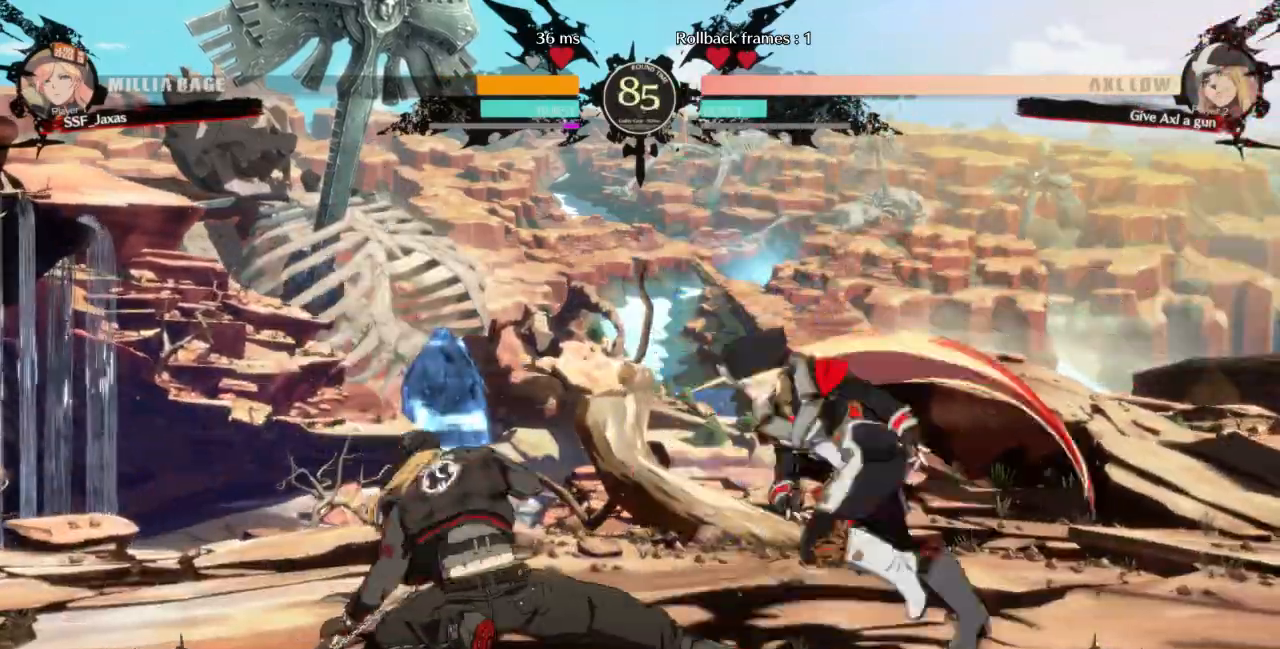
{"dt_ms": 500, "buttons": []}
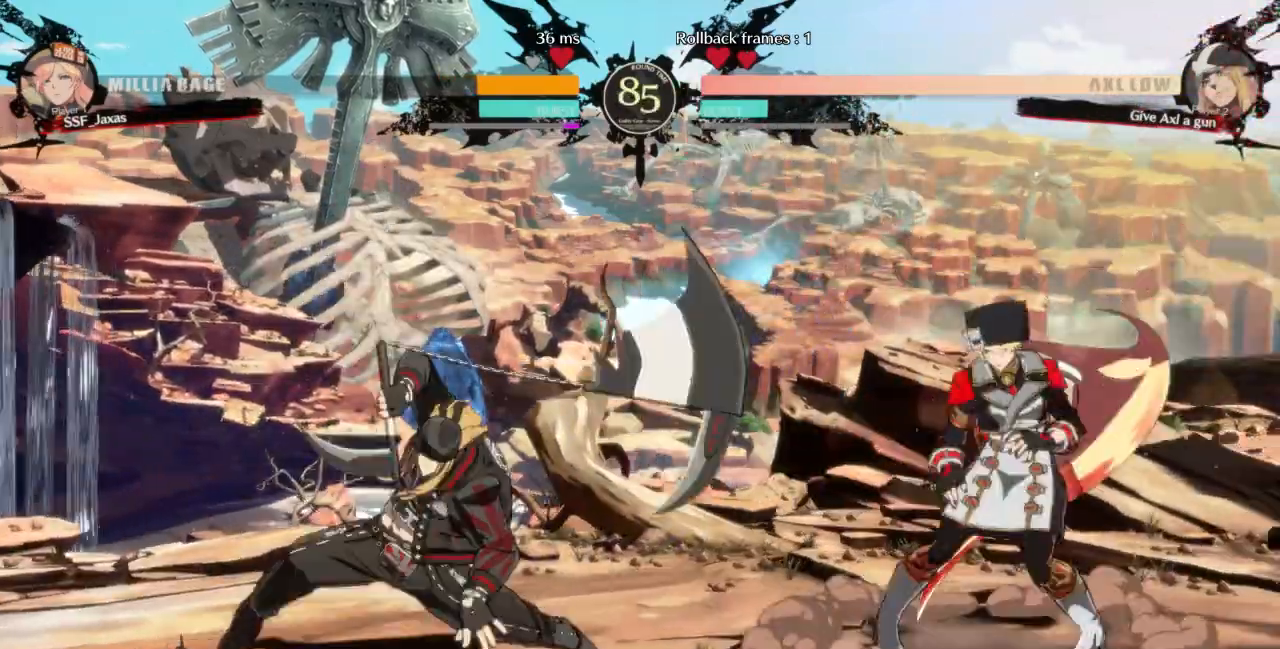
{"dt_ms": 500, "buttons": ["L1"], "events": [[33, "DPAD_RIGHT", "down"], [300, "DPAD_RIGHT", "up"], [400, "L1", "down"]]}
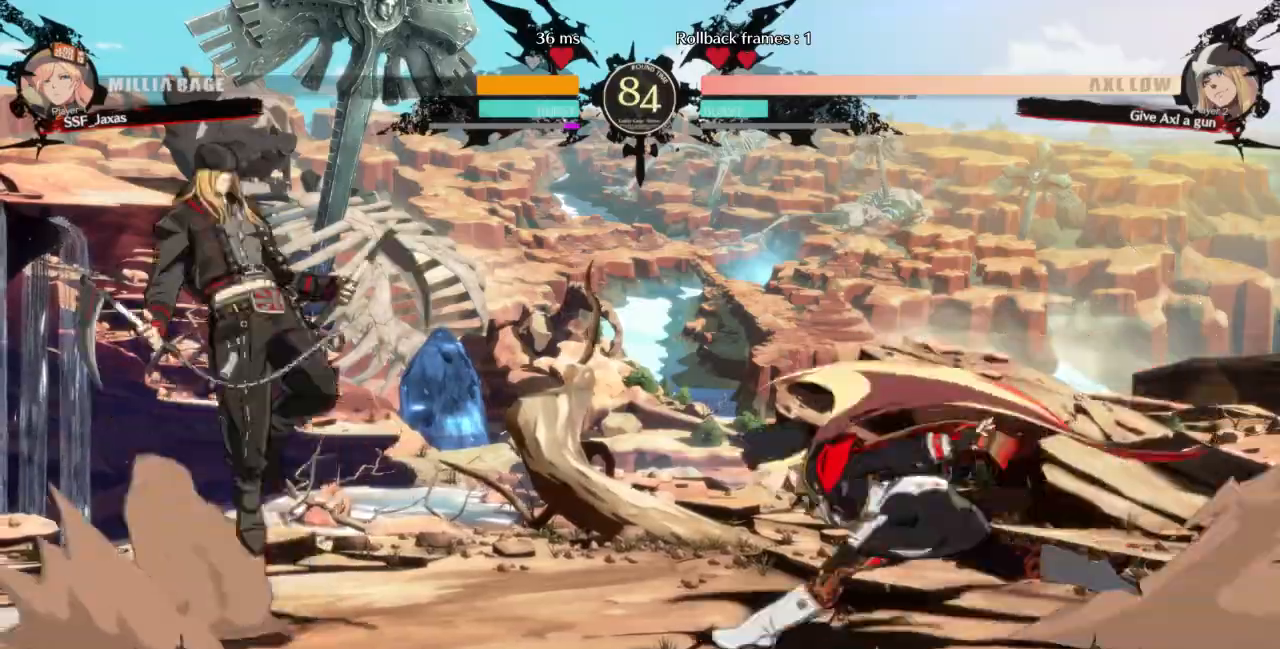
{"dt_ms": 500, "buttons": ["TRIANGLE"], "events": [[400, "L1", "up"], [433, "TRIANGLE", "down"]]}
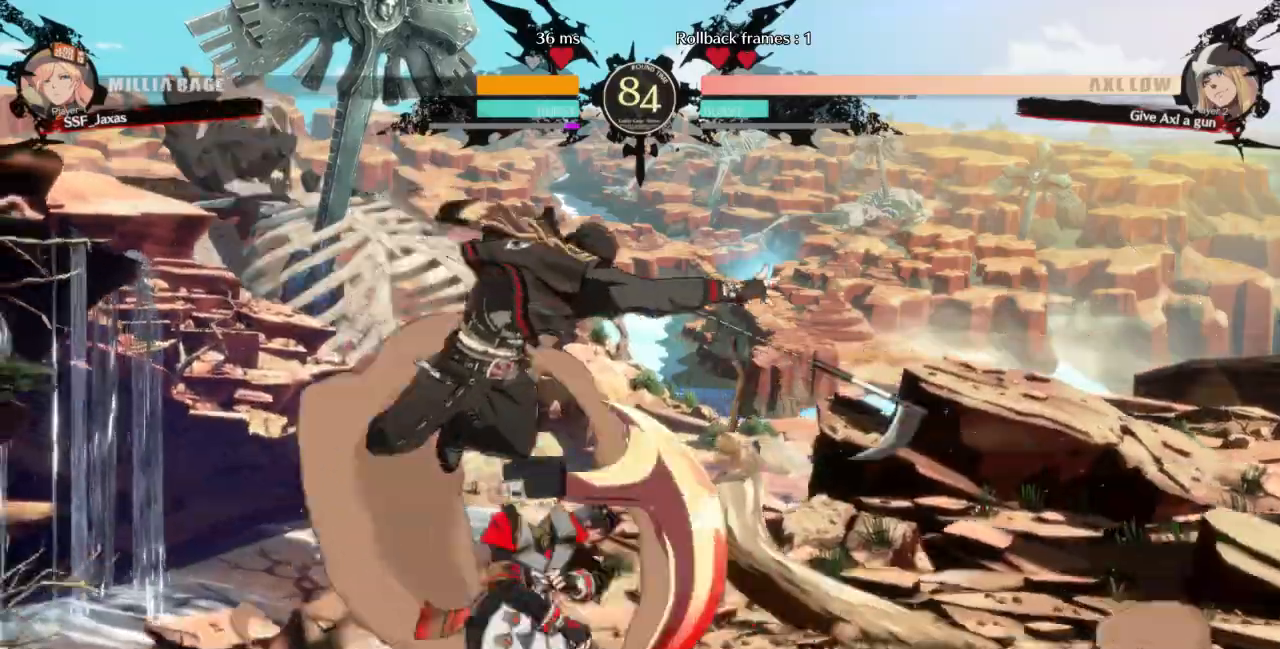
{"dt_ms": 500, "buttons": [], "events": [[33, "TRIANGLE", "up"]]}
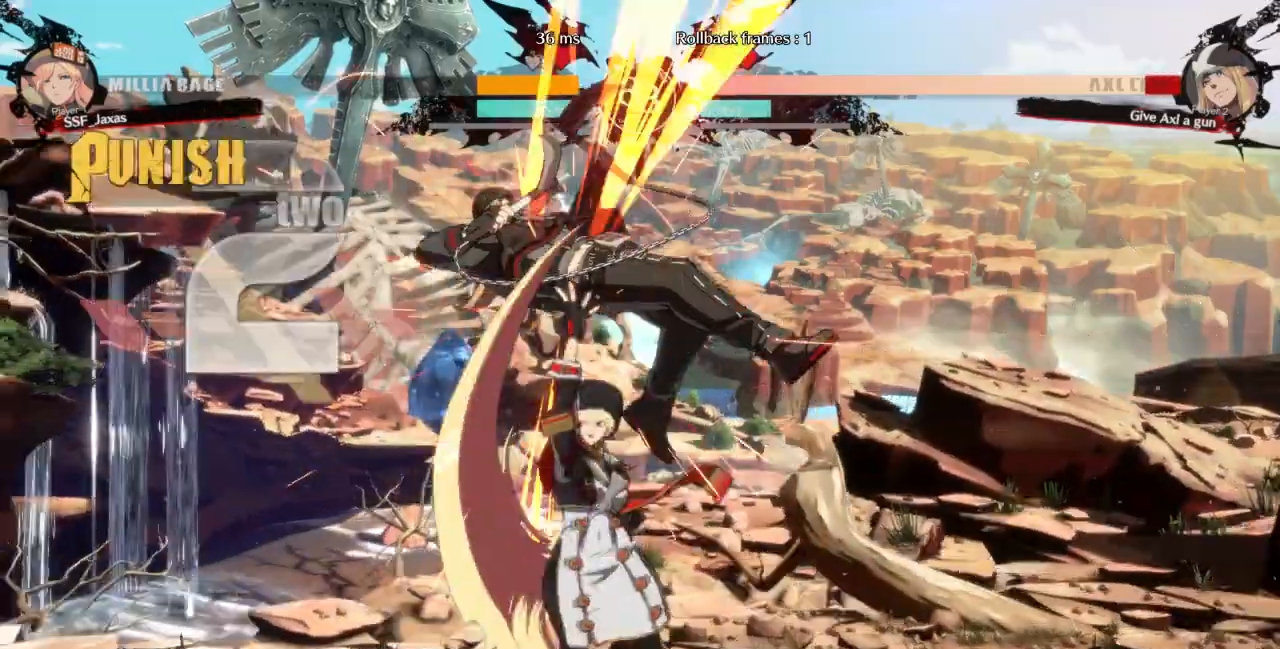
{"dt_ms": 500, "buttons": ["TRIANGLE"]}
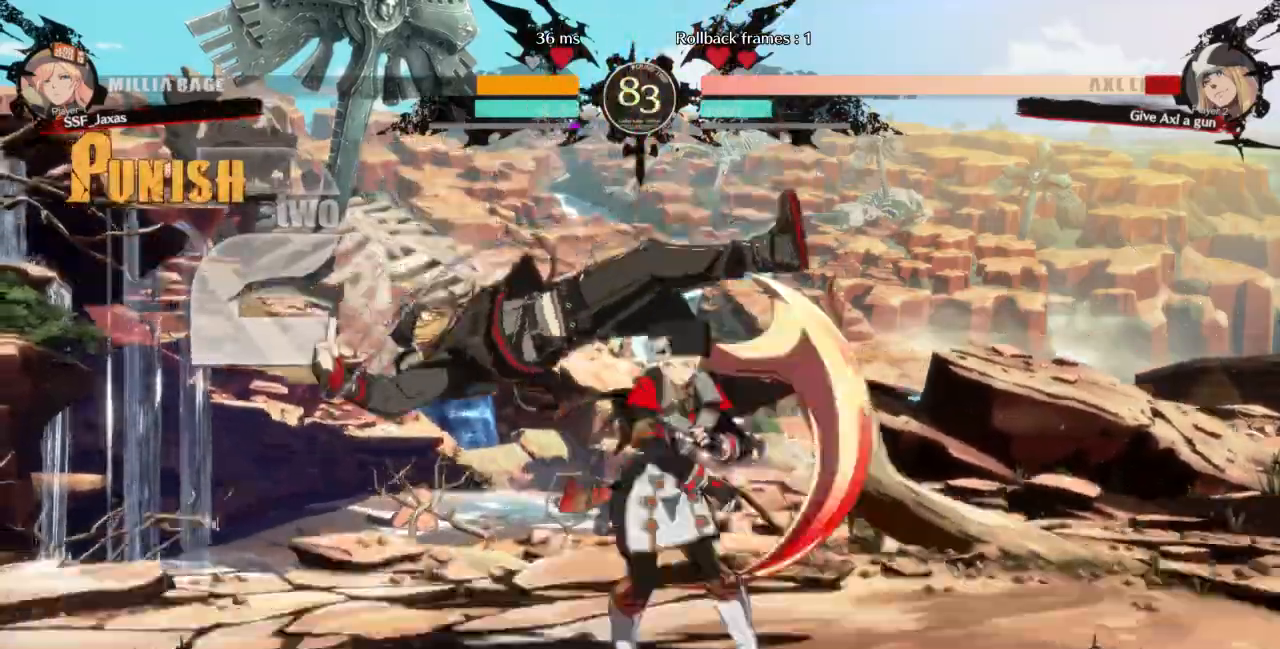
{"dt_ms": 1000, "buttons": []}